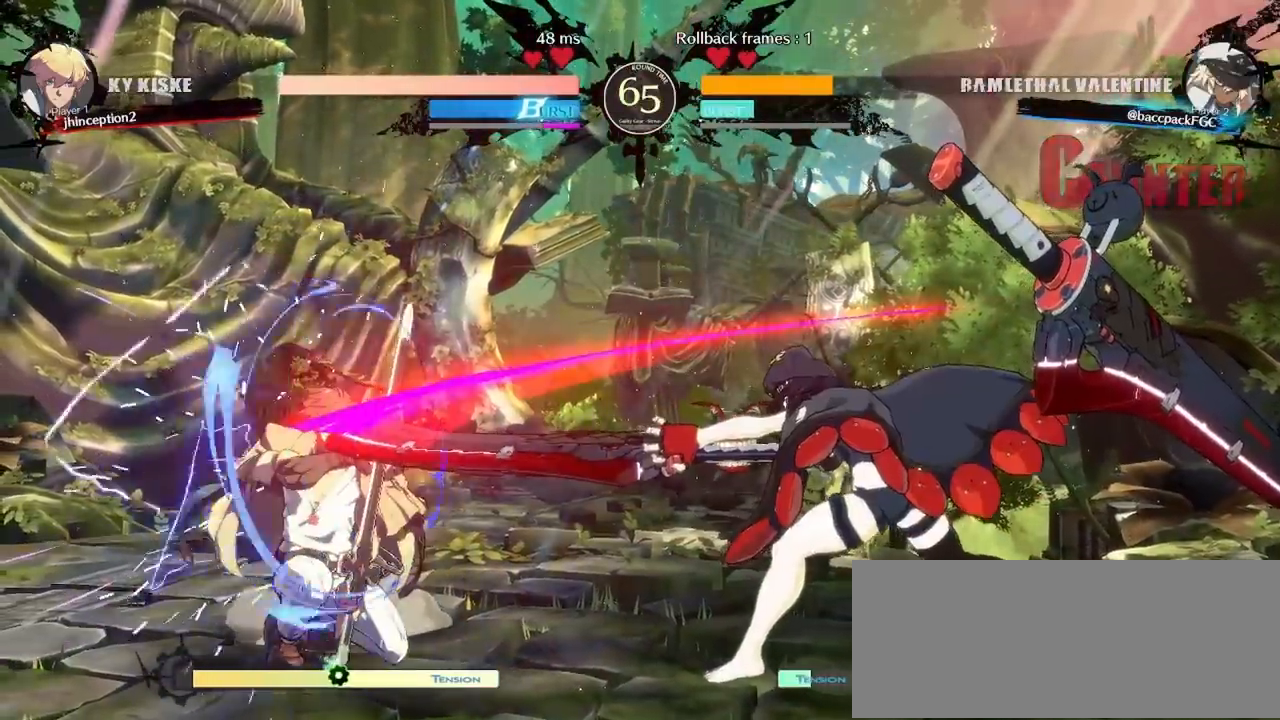
Gameplay with a controller (arcade stick); each line is a JSON object with the inputs held at the frame after it. "events" lists button and stick changes between this image and that frame as [ms after this image, input, new state], when the widget could be followed in between. Not read: L3 R3 other_buttons.
{"buttons": ["DPAD_RIGHT"], "events": [[383, "DPAD_RIGHT", "down"]]}
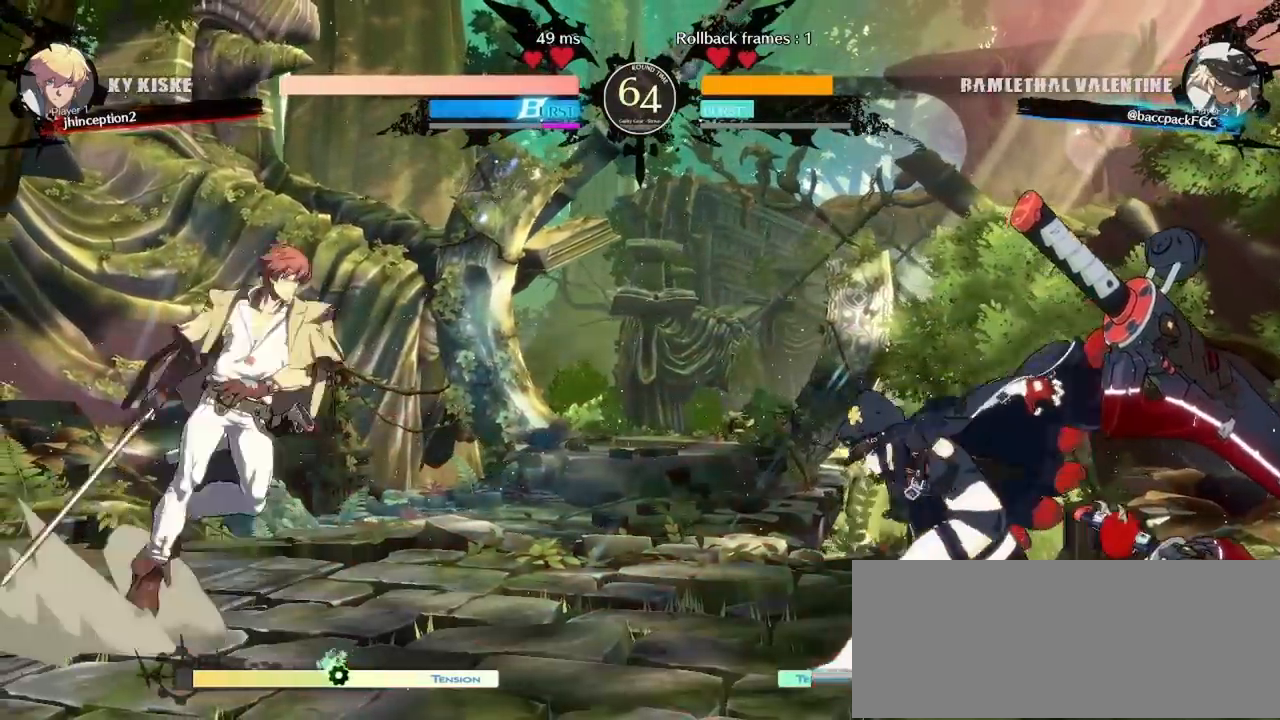
{"buttons": ["DPAD_RIGHT"], "events": [[17, "DPAD_DOWN", "down"], [67, "DPAD_DOWN", "up"], [67, "DPAD_UP", "down"], [167, "DPAD_UP", "up"], [183, "DPAD_RIGHT", "up"], [283, "DPAD_DOWN", "down"], [333, "DPAD_RIGHT", "down"], [350, "CROSS", "down"], [367, "DPAD_DOWN", "up"], [400, "CROSS", "up"]]}
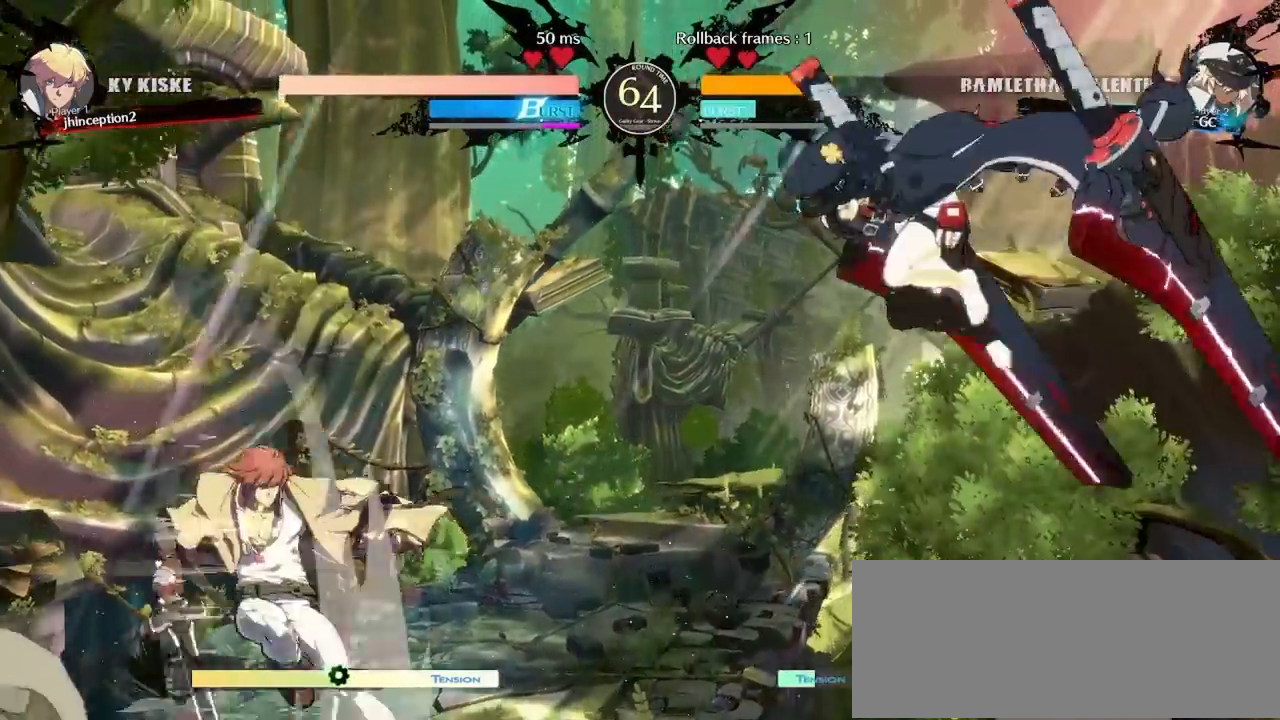
{"buttons": ["DPAD_RIGHT"], "events": []}
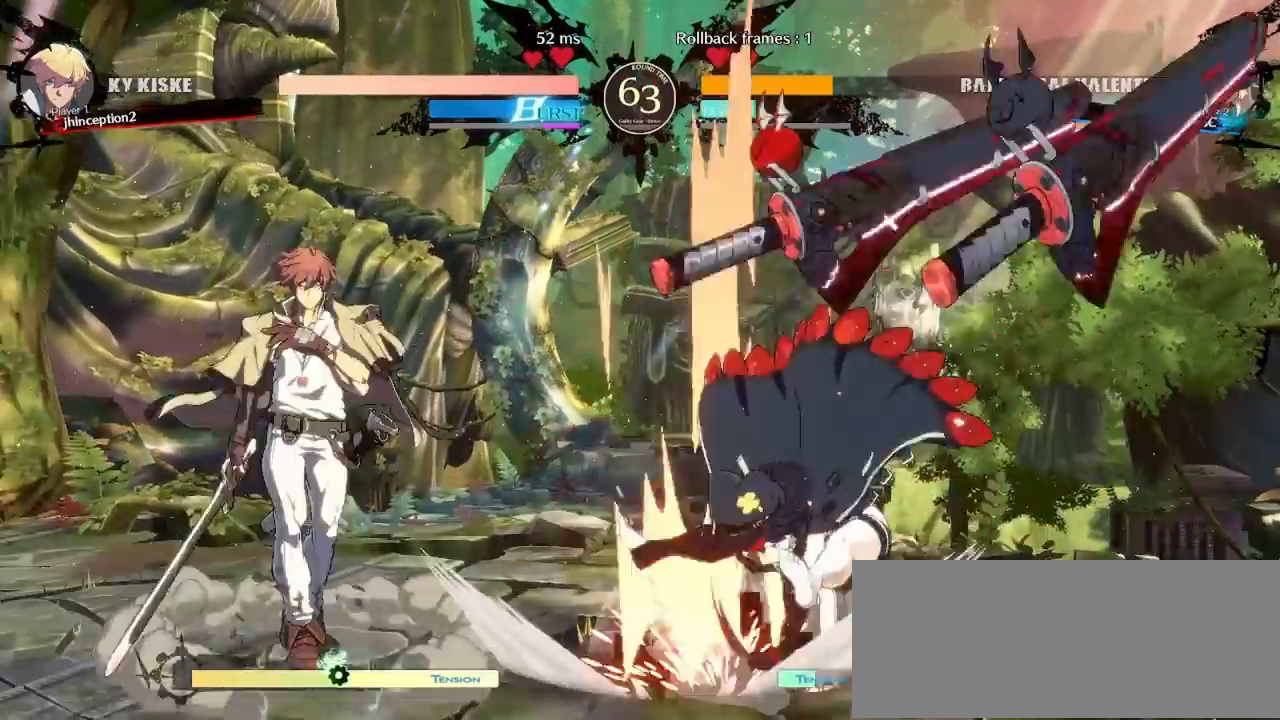
{"buttons": ["DPAD_RIGHT"], "events": [[67, "DPAD_DOWN", "down"], [133, "CROSS", "down"], [183, "CROSS", "up"], [317, "DPAD_DOWN", "up"]]}
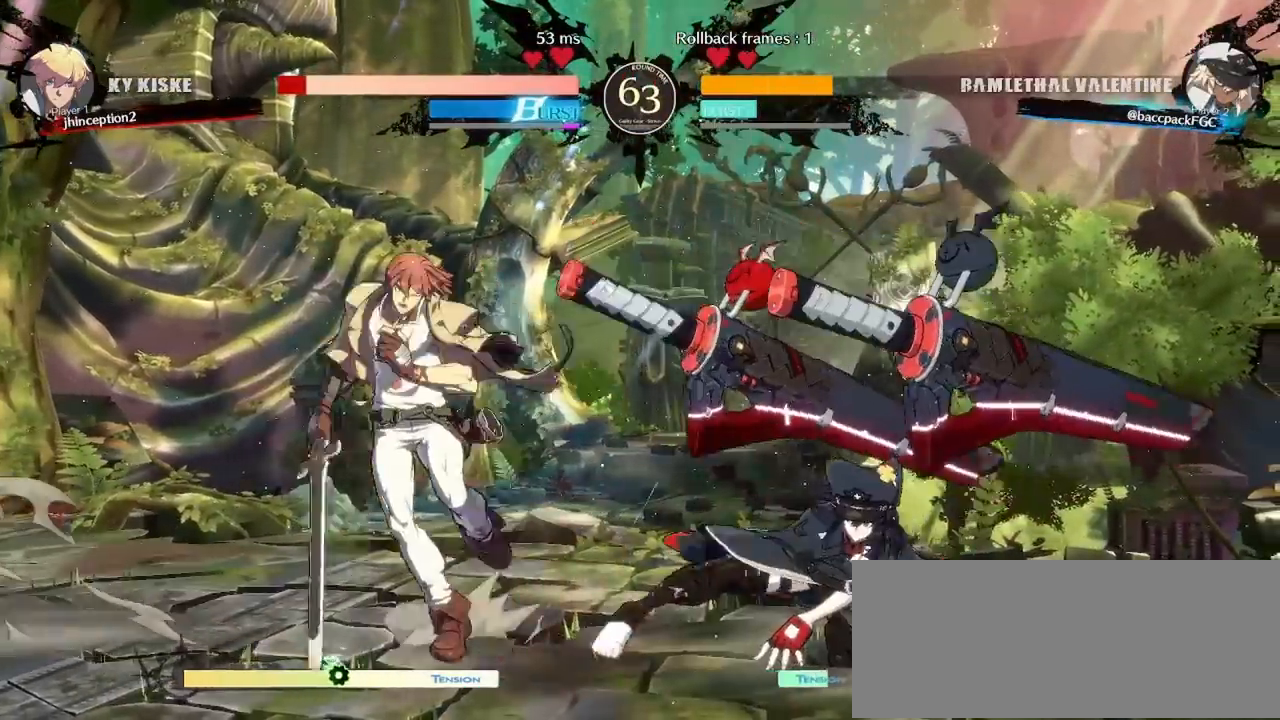
{"buttons": [], "events": [[83, "DPAD_RIGHT", "up"], [100, "TRIANGLE", "down"], [167, "TRIANGLE", "up"], [233, "TRIANGLE", "down"], [317, "TRIANGLE", "up"]]}
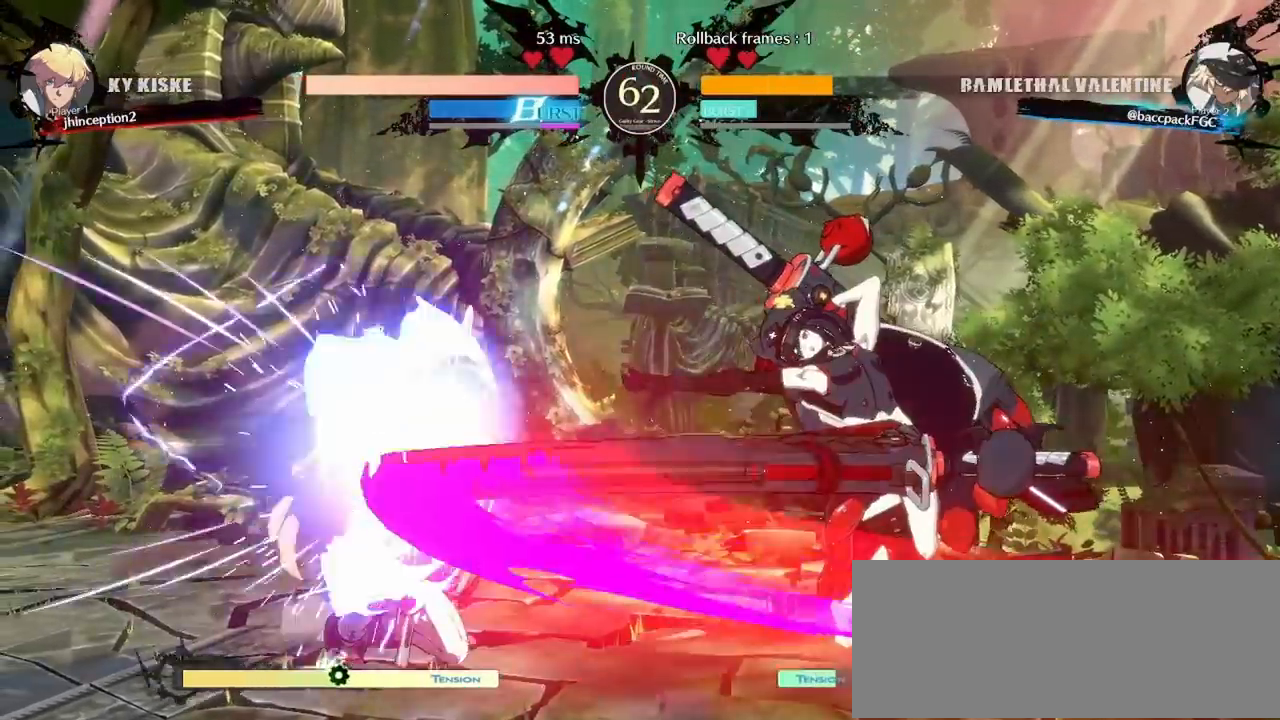
{"buttons": ["CIRCLE"], "events": [[450, "CIRCLE", "down"]]}
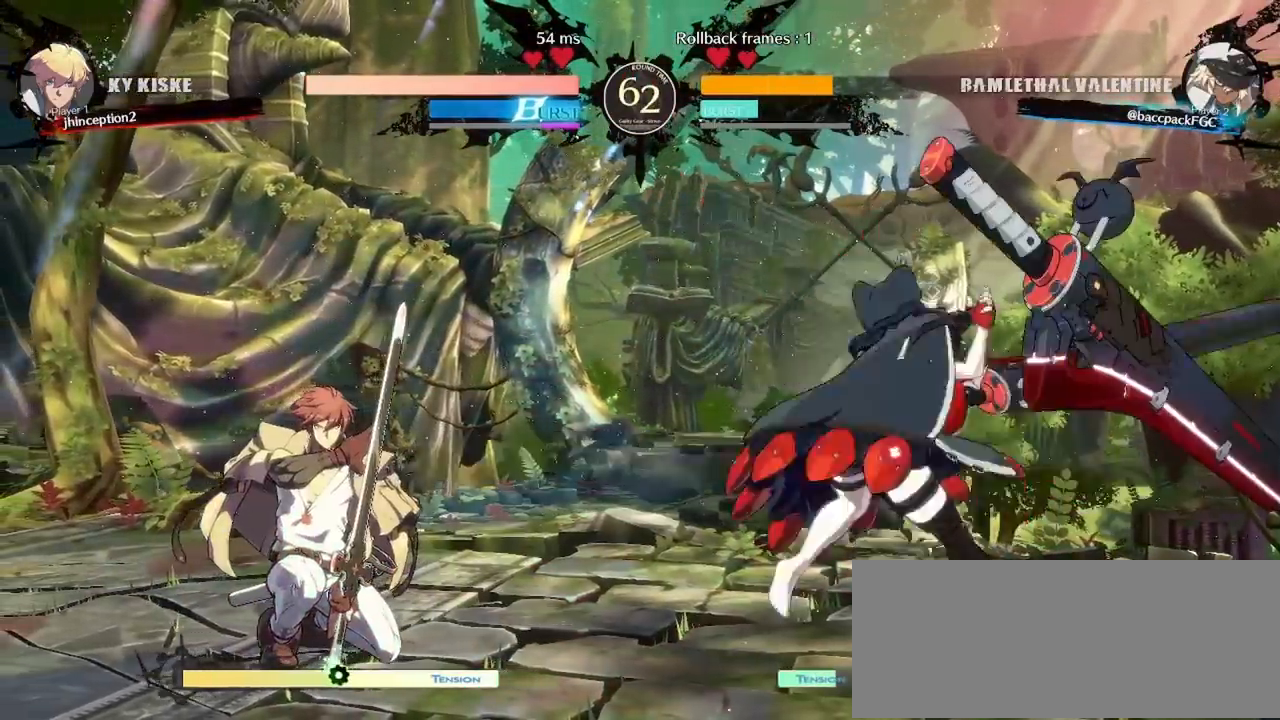
{"buttons": [], "events": [[17, "CIRCLE", "up"]]}
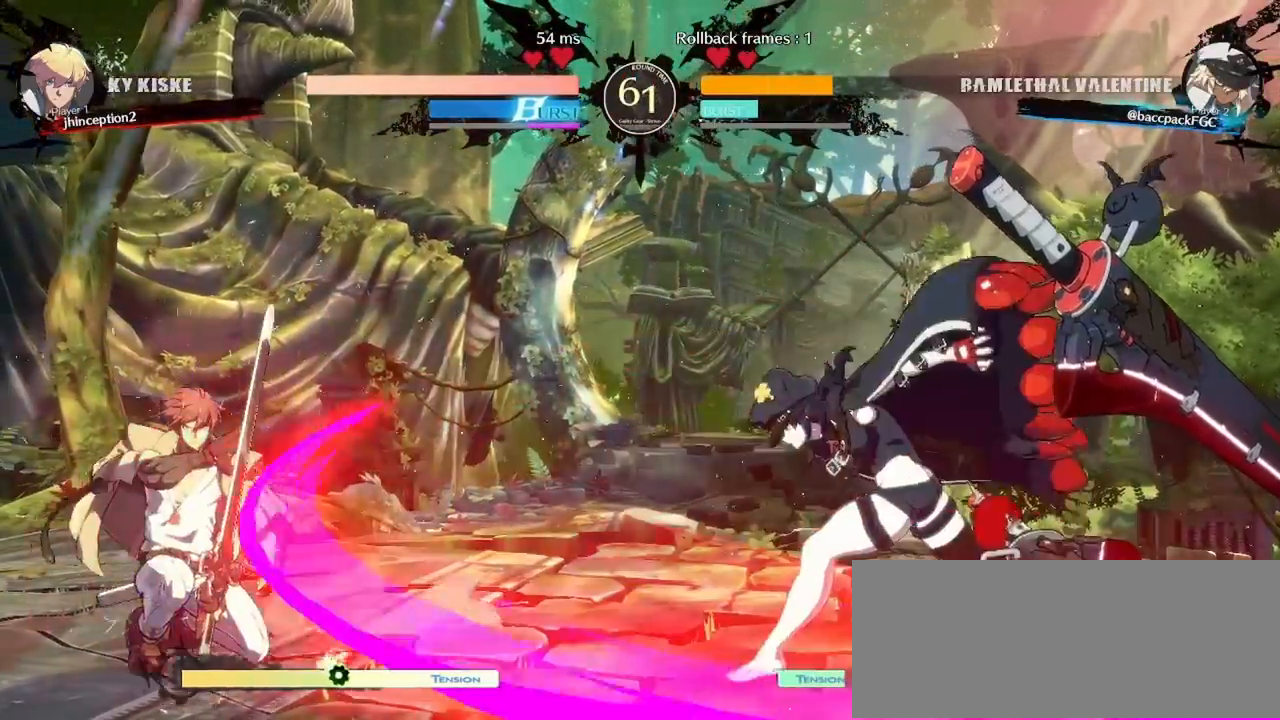
{"buttons": ["DPAD_DOWN", "DPAD_LEFT"], "events": [[167, "DPAD_LEFT", "down"], [217, "DPAD_LEFT", "up"], [283, "DPAD_LEFT", "down"], [400, "DPAD_LEFT", "up"], [417, "DPAD_DOWN", "down"], [500, "DPAD_LEFT", "down"]]}
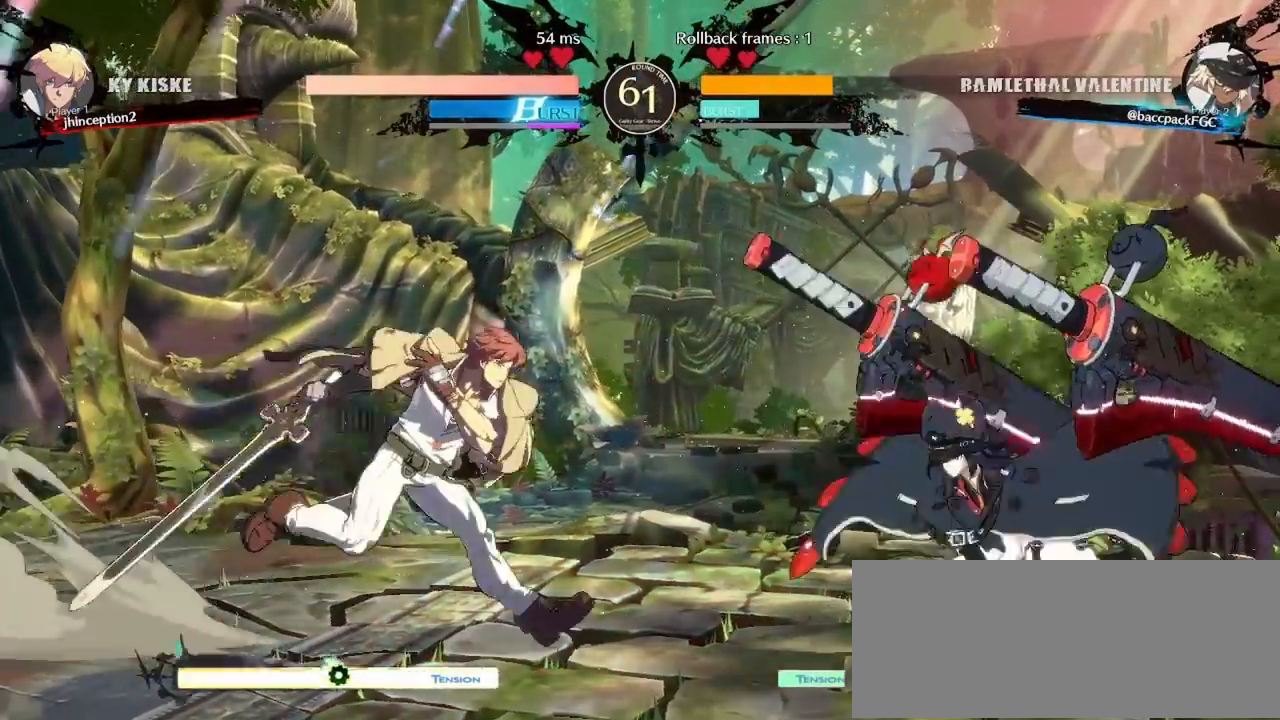
{"buttons": ["DPAD_RIGHT"], "events": [[50, "DPAD_DOWN", "up"], [50, "SQUARE", "down"], [100, "SQUARE", "up"], [117, "DPAD_LEFT", "up"], [233, "DPAD_RIGHT", "down"]]}
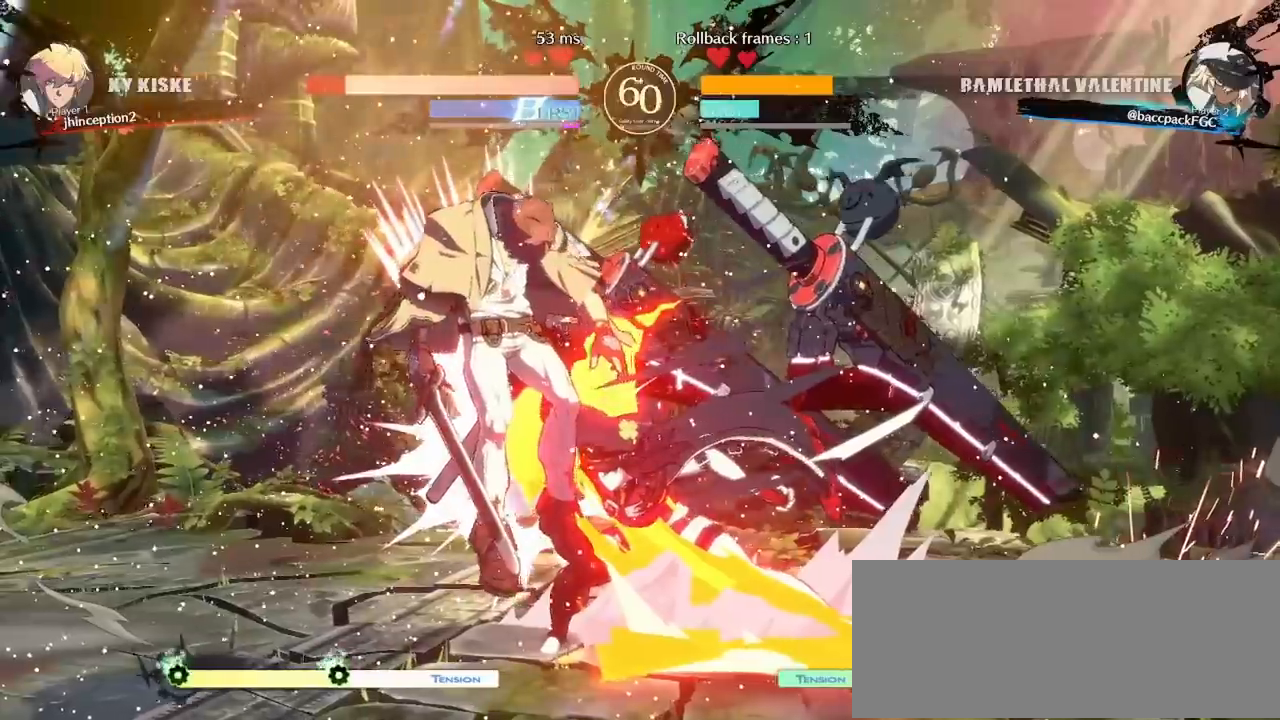
{"buttons": ["DPAD_RIGHT"], "events": [[33, "DPAD_DOWN", "down"], [150, "DPAD_DOWN", "up"]]}
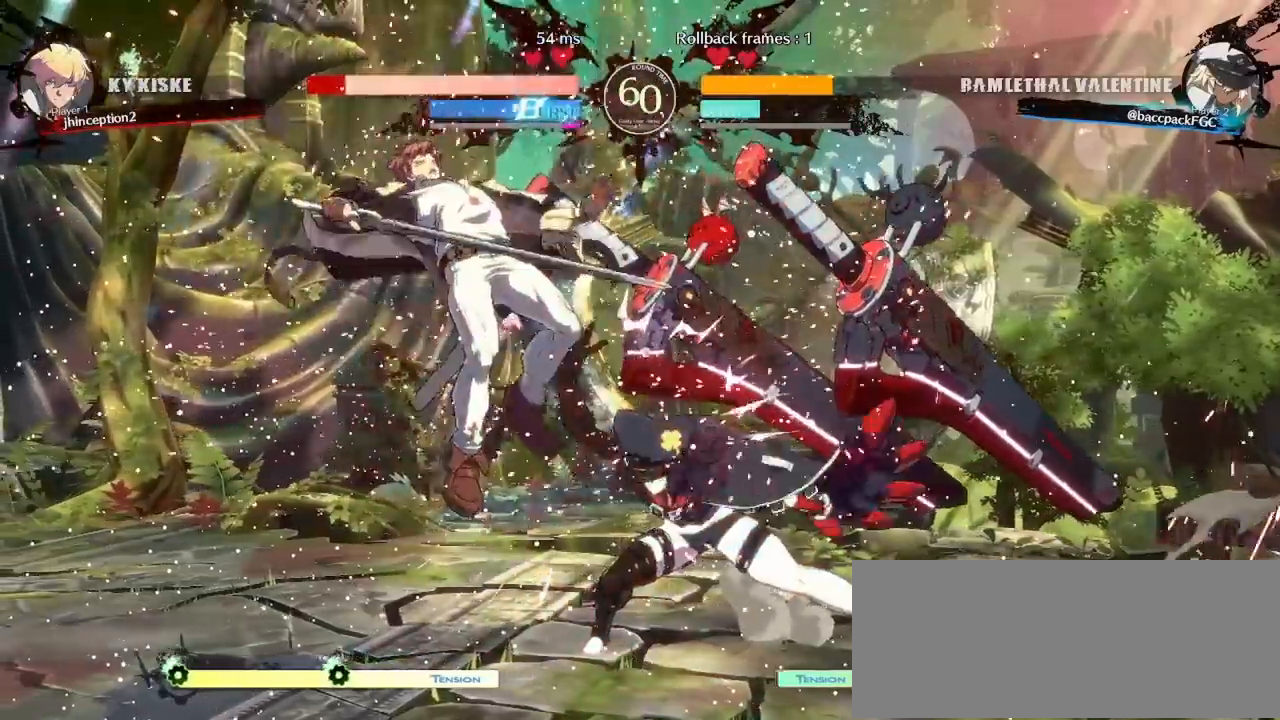
{"buttons": [], "events": [[400, "DPAD_LEFT", "down"], [400, "DPAD_RIGHT", "up"], [483, "DPAD_LEFT", "up"]]}
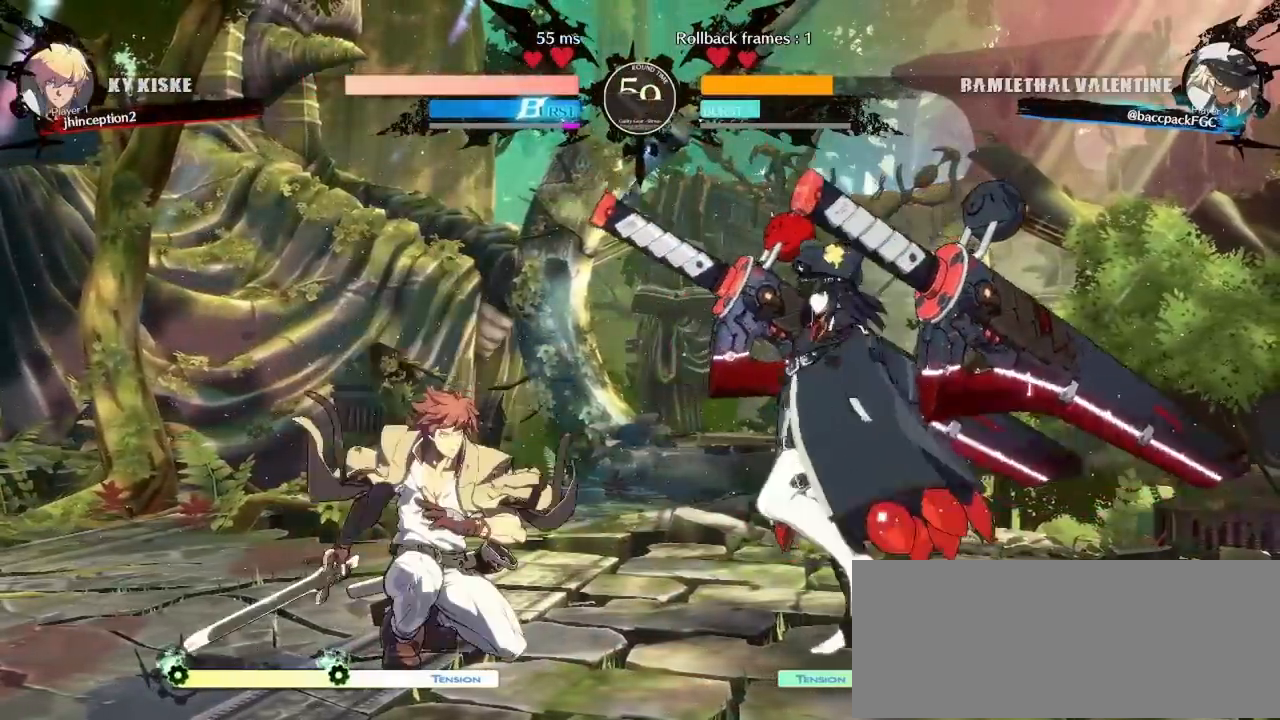
{"buttons": ["DPAD_RIGHT"], "events": [[50, "DPAD_LEFT", "down"], [100, "DPAD_LEFT", "up"], [100, "TRIANGLE", "down"], [200, "TRIANGLE", "up"], [367, "DPAD_RIGHT", "down"]]}
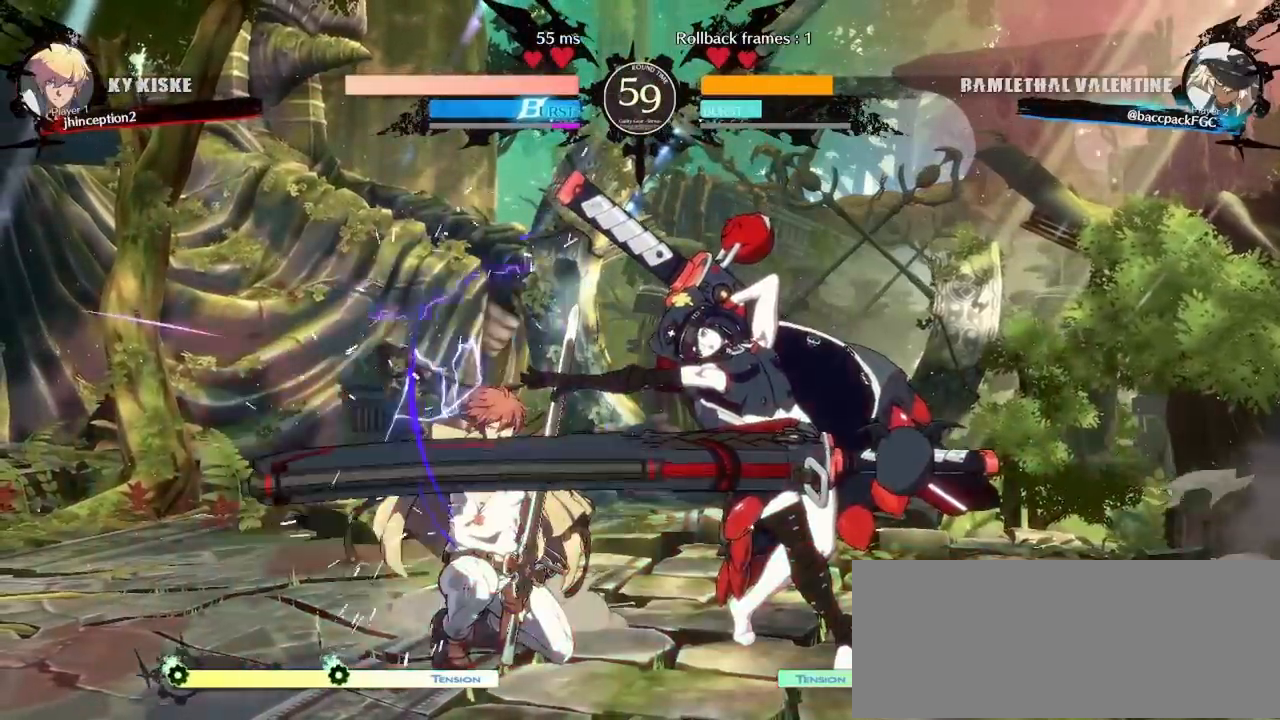
{"buttons": ["DPAD_RIGHT"], "events": [[317, "CIRCLE", "down"], [350, "CIRCLE", "up"]]}
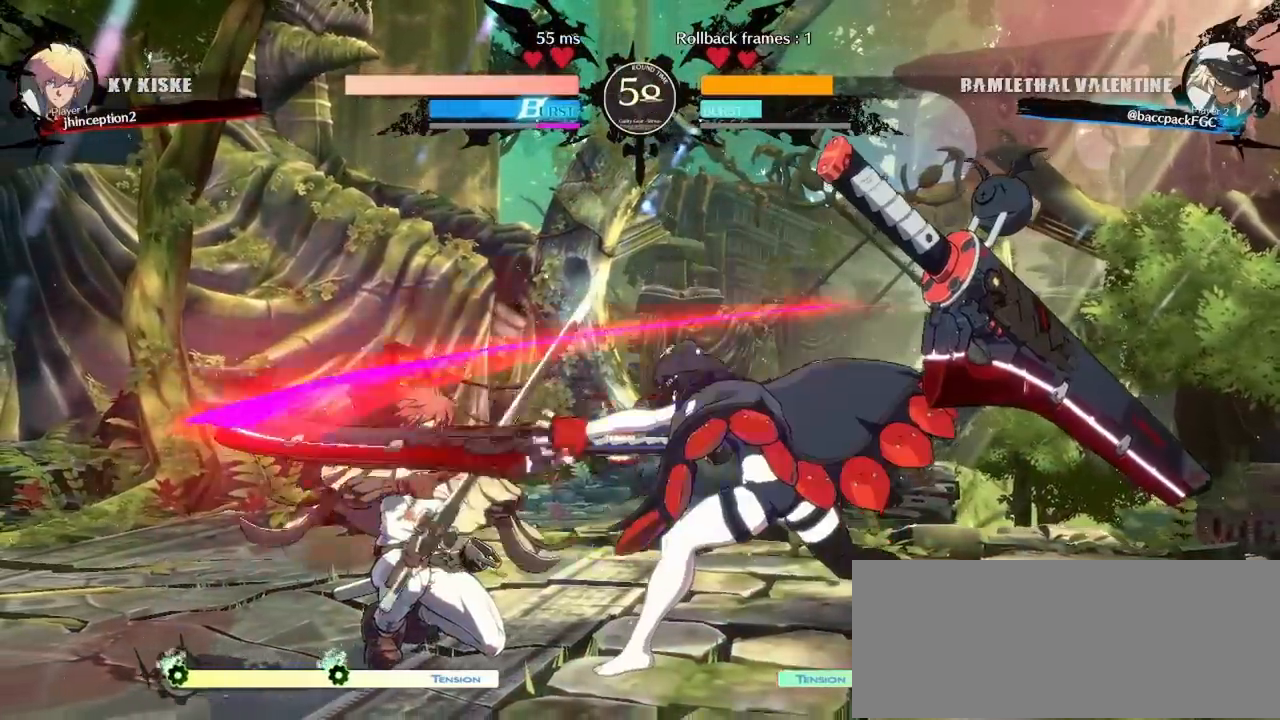
{"buttons": ["SQUARE", "DPAD_LEFT"], "events": [[50, "DPAD_RIGHT", "up"], [83, "DPAD_LEFT", "down"], [300, "DPAD_DOWN", "down"], [300, "DPAD_LEFT", "up"], [417, "DPAD_LEFT", "down"], [467, "CIRCLE", "down"], [467, "DPAD_DOWN", "up"], [467, "SQUARE", "down"], [483, "CIRCLE", "up"]]}
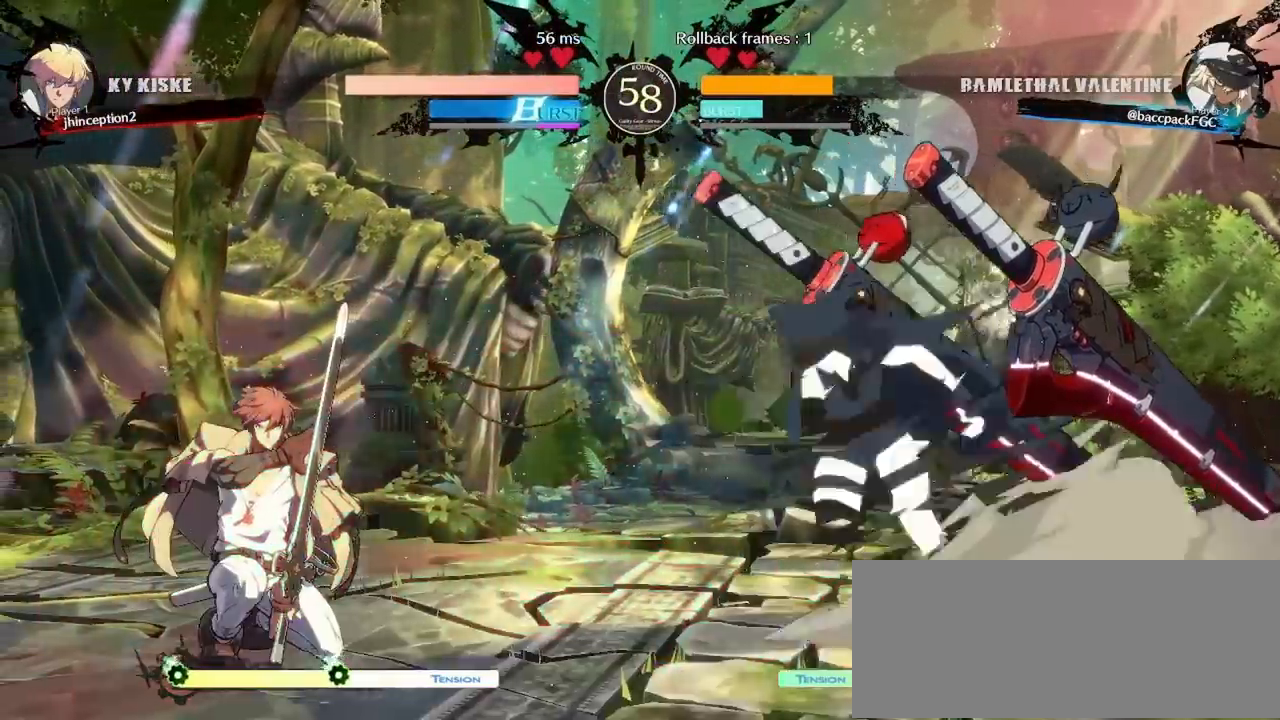
{"buttons": ["DPAD_RIGHT"], "events": [[17, "SQUARE", "up"], [50, "DPAD_LEFT", "up"], [217, "DPAD_RIGHT", "down"]]}
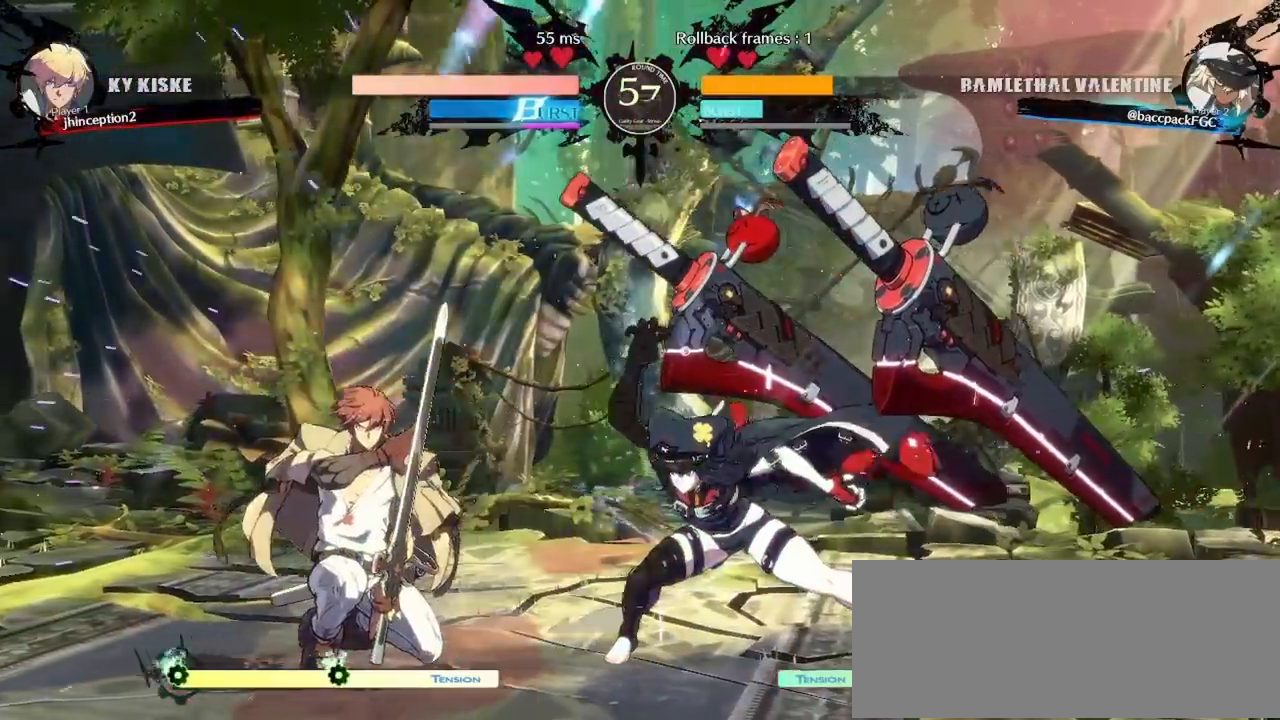
{"buttons": ["CIRCLE", "TRIANGLE", "DPAD_DOWN", "DPAD_RIGHT"], "events": [[150, "DPAD_DOWN", "down"], [367, "CIRCLE", "down"], [367, "TRIANGLE", "down"]]}
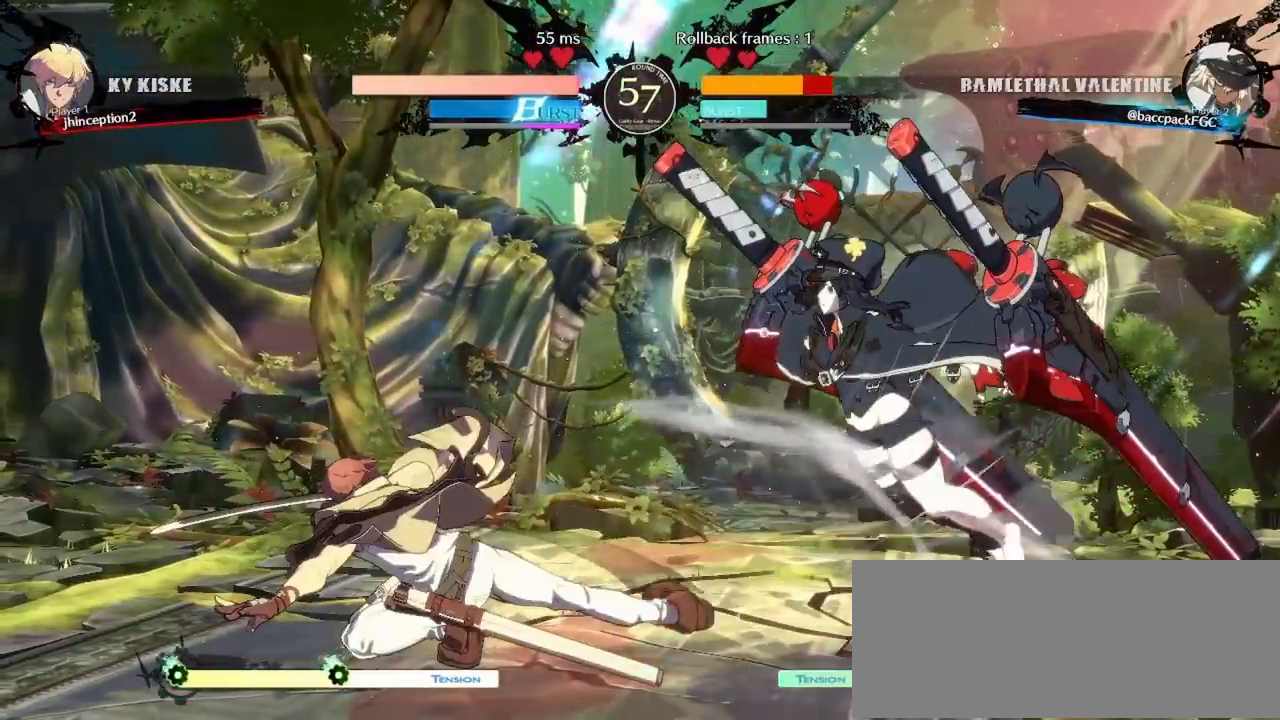
{"buttons": ["DPAD_RIGHT"], "events": [[367, "CIRCLE", "up"], [367, "TRIANGLE", "up"], [400, "DPAD_DOWN", "up"]]}
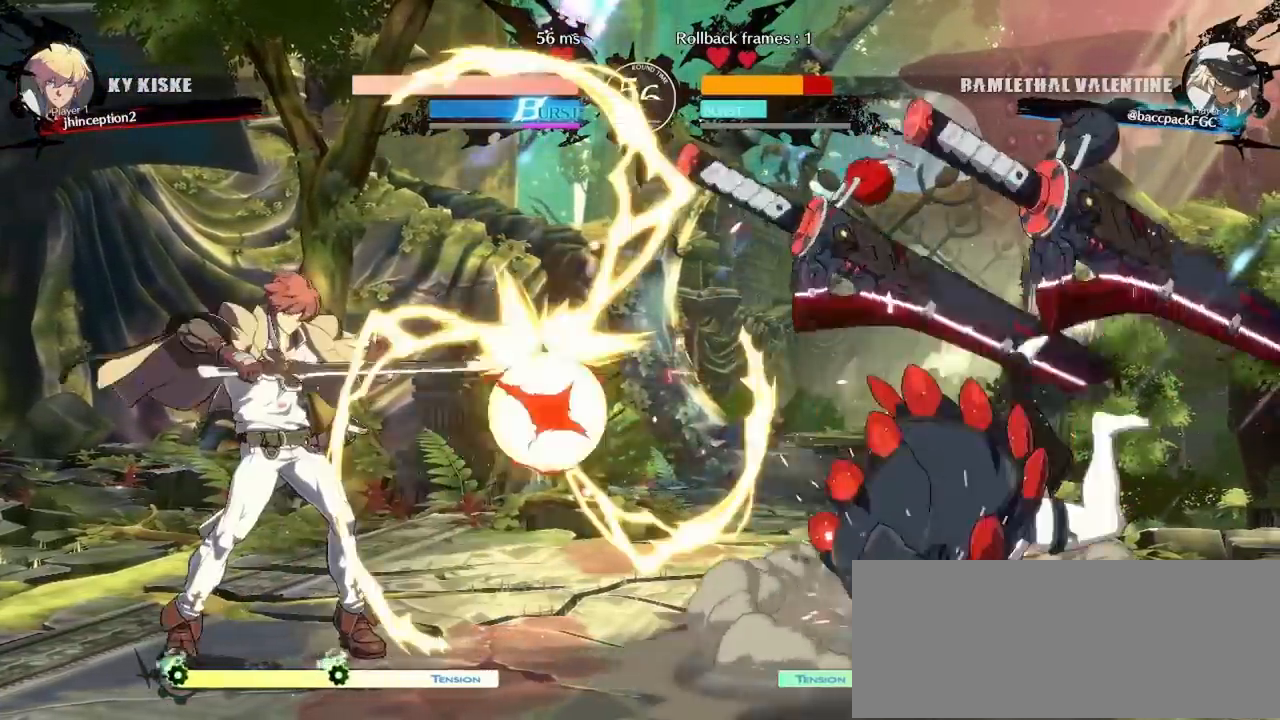
{"buttons": ["CIRCLE", "TRIANGLE", "DPAD_DOWN", "DPAD_RIGHT"], "events": [[150, "DPAD_DOWN", "down"], [267, "CIRCLE", "down"], [267, "TRIANGLE", "down"]]}
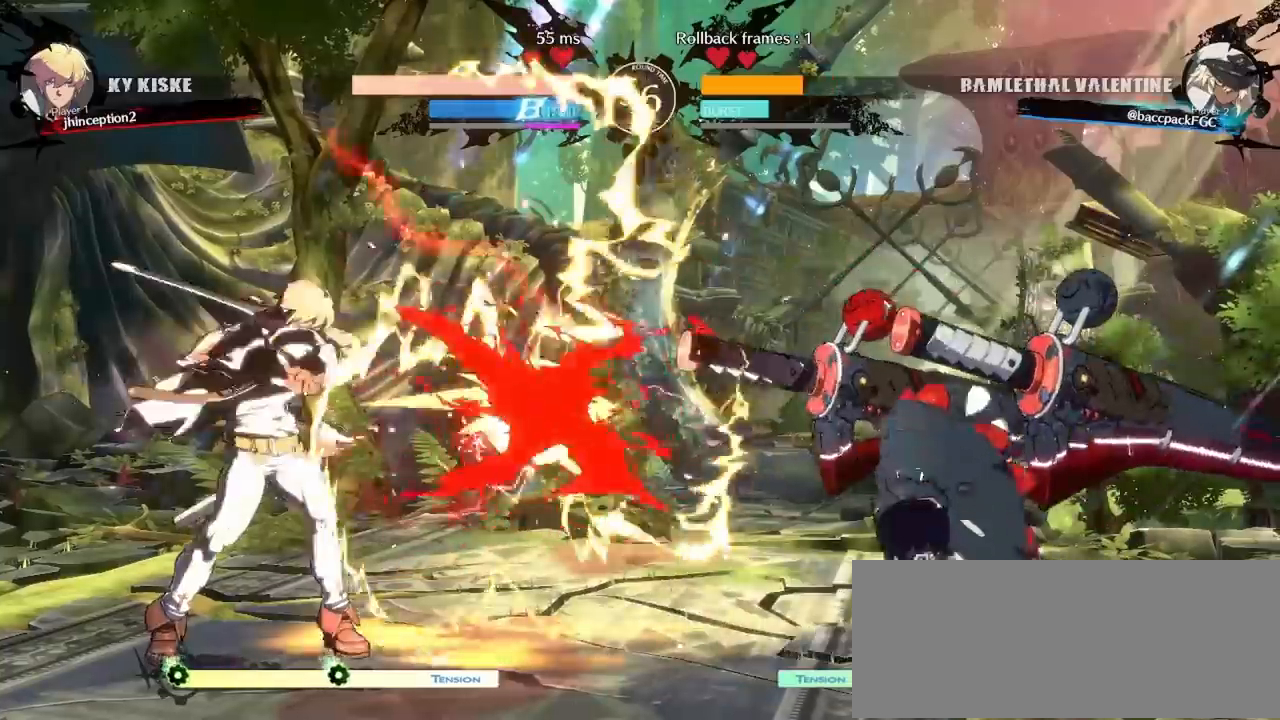
{"buttons": ["CIRCLE", "TRIANGLE", "DPAD_DOWN", "DPAD_RIGHT"], "events": []}
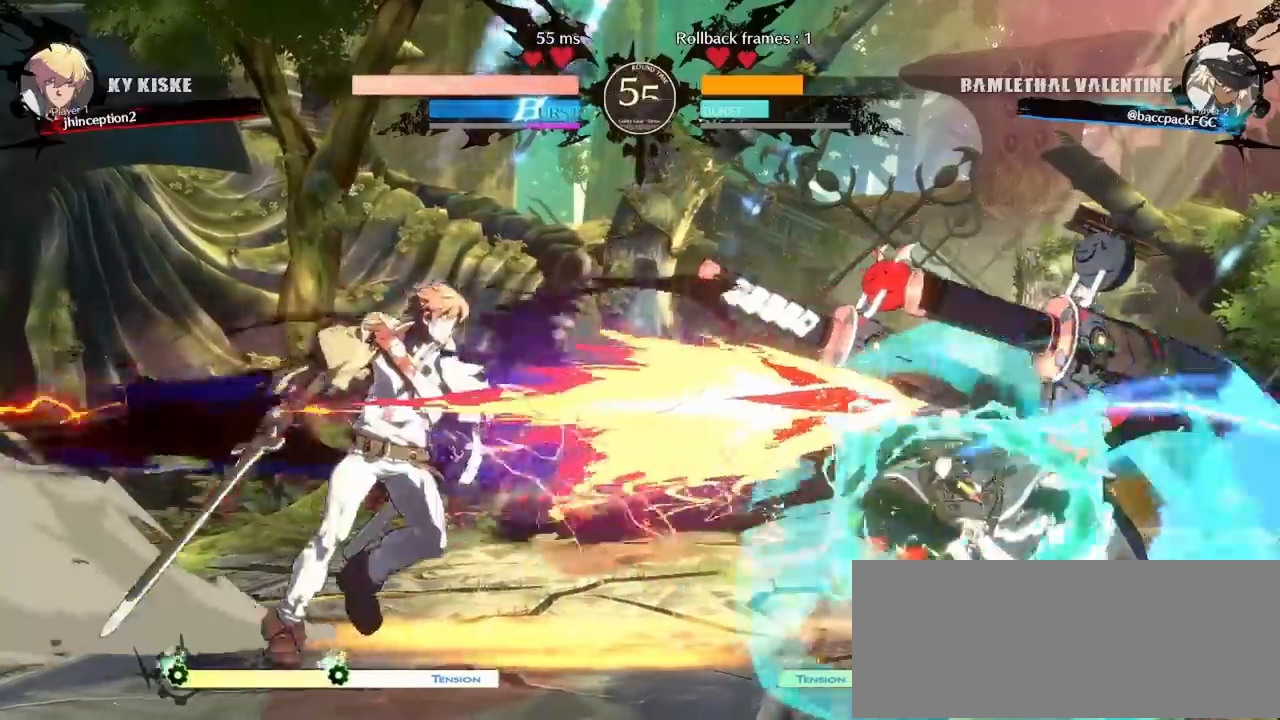
{"buttons": ["CIRCLE", "TRIANGLE", "DPAD_DOWN", "DPAD_RIGHT"], "events": []}
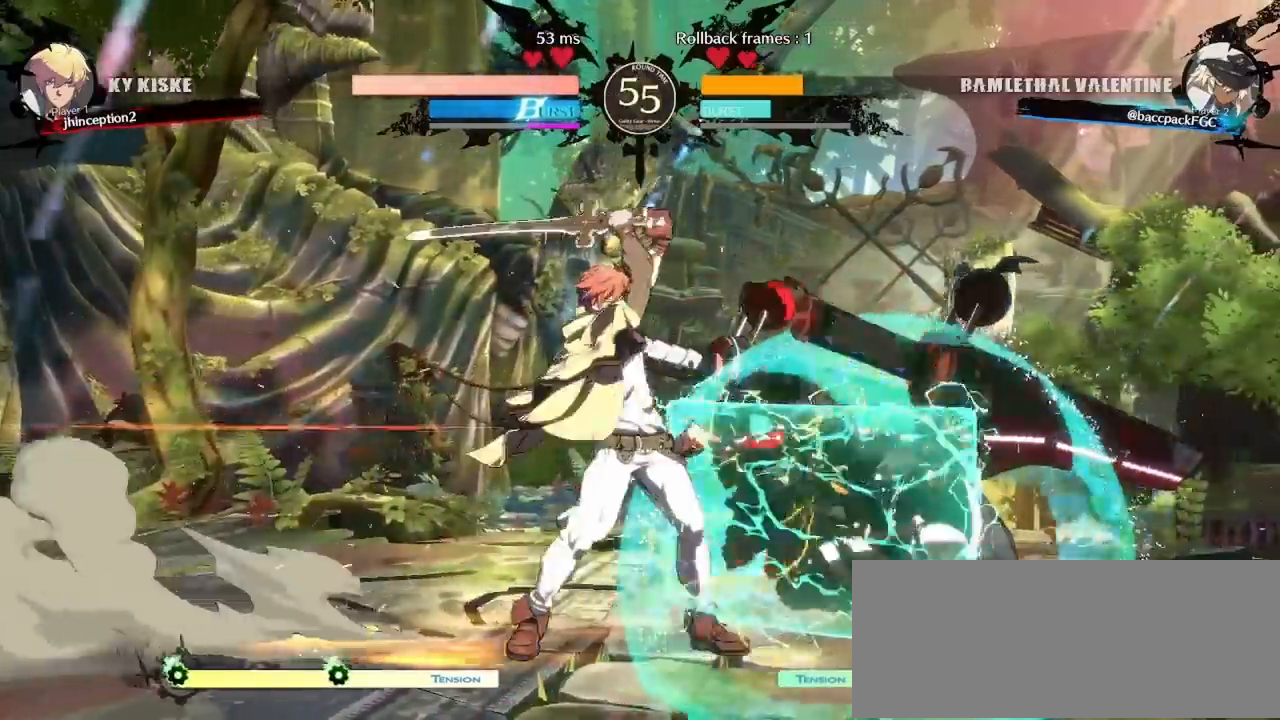
{"buttons": ["CIRCLE", "TRIANGLE", "DPAD_DOWN", "DPAD_RIGHT"], "events": []}
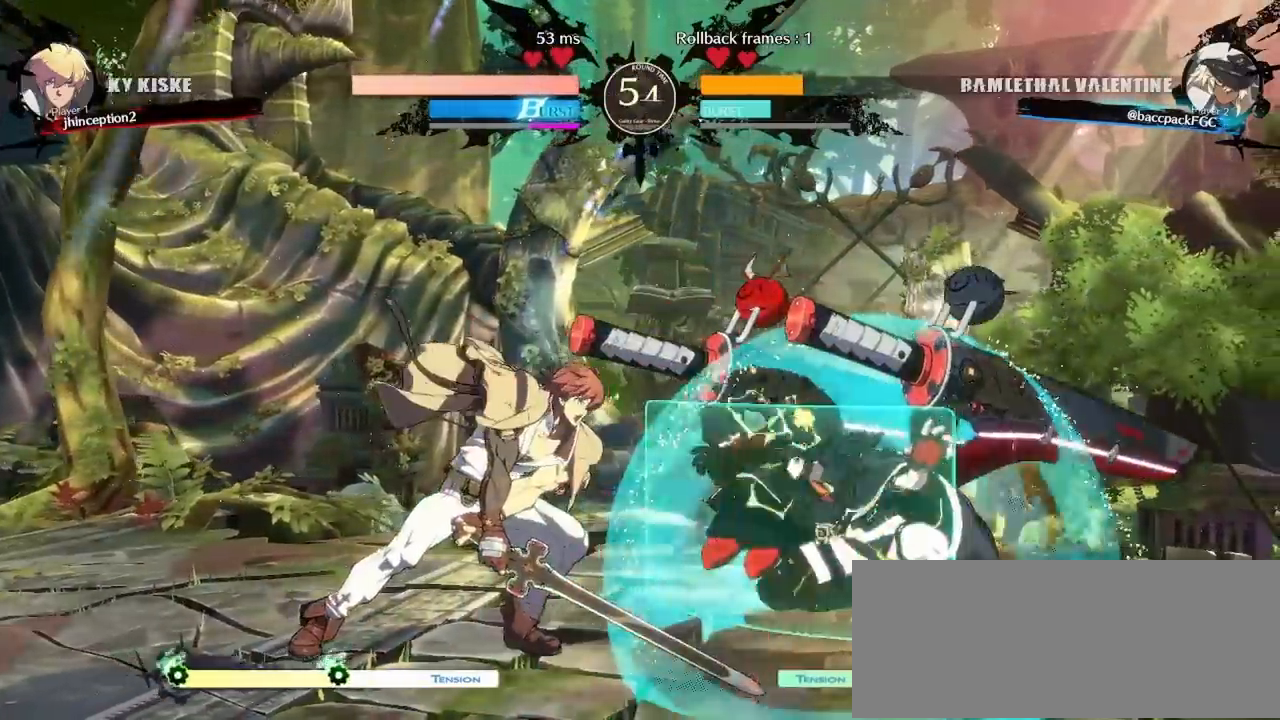
{"buttons": ["DPAD_DOWN", "DPAD_RIGHT"], "events": [[100, "TRIANGLE", "up"], [133, "CIRCLE", "up"]]}
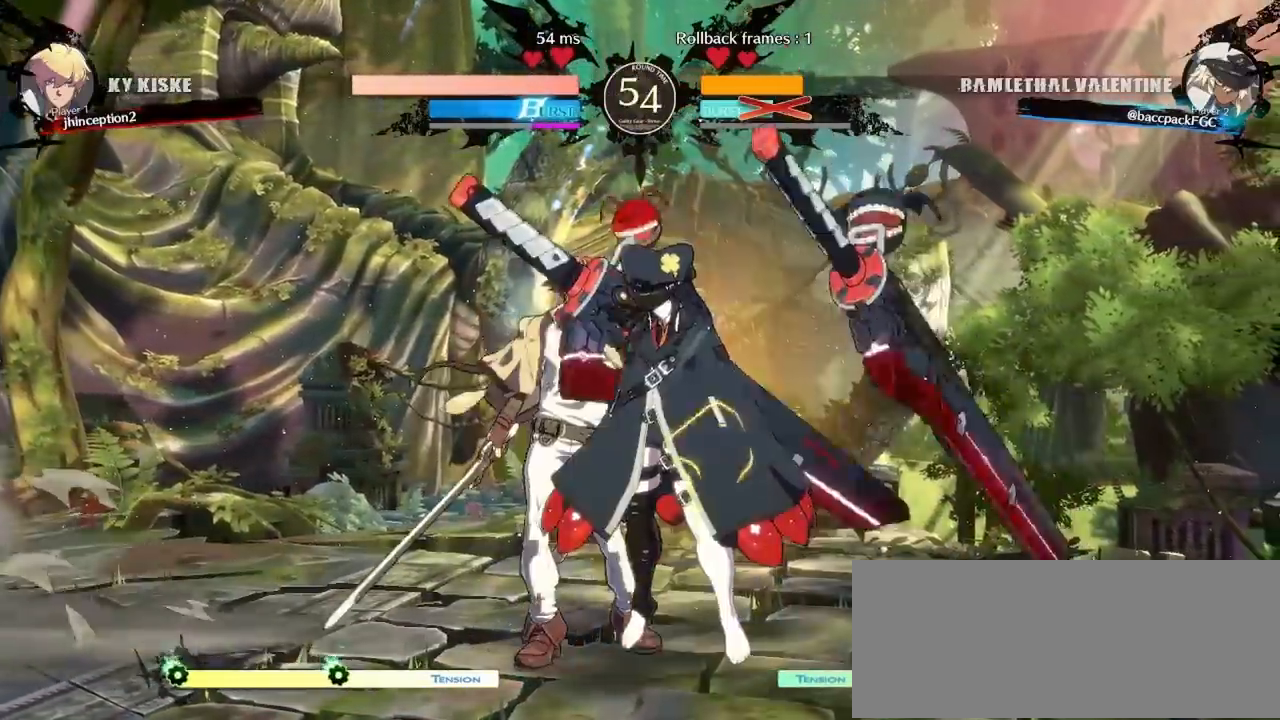
{"buttons": ["DPAD_RIGHT"], "events": [[217, "DPAD_DOWN", "up"], [267, "CIRCLE", "down"], [267, "TRIANGLE", "down"], [350, "CIRCLE", "up"], [350, "TRIANGLE", "up"]]}
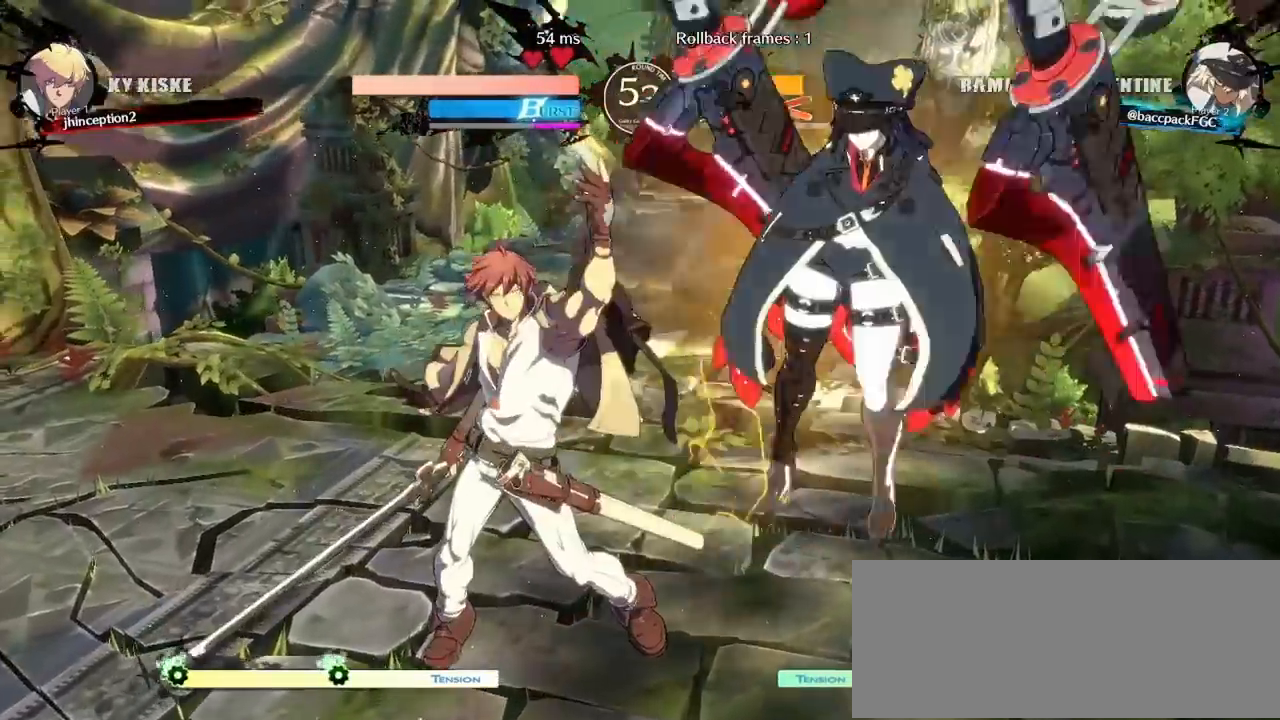
{"buttons": ["CIRCLE", "TRIANGLE", "DPAD_RIGHT"], "events": [[400, "CIRCLE", "down"], [400, "TRIANGLE", "down"]]}
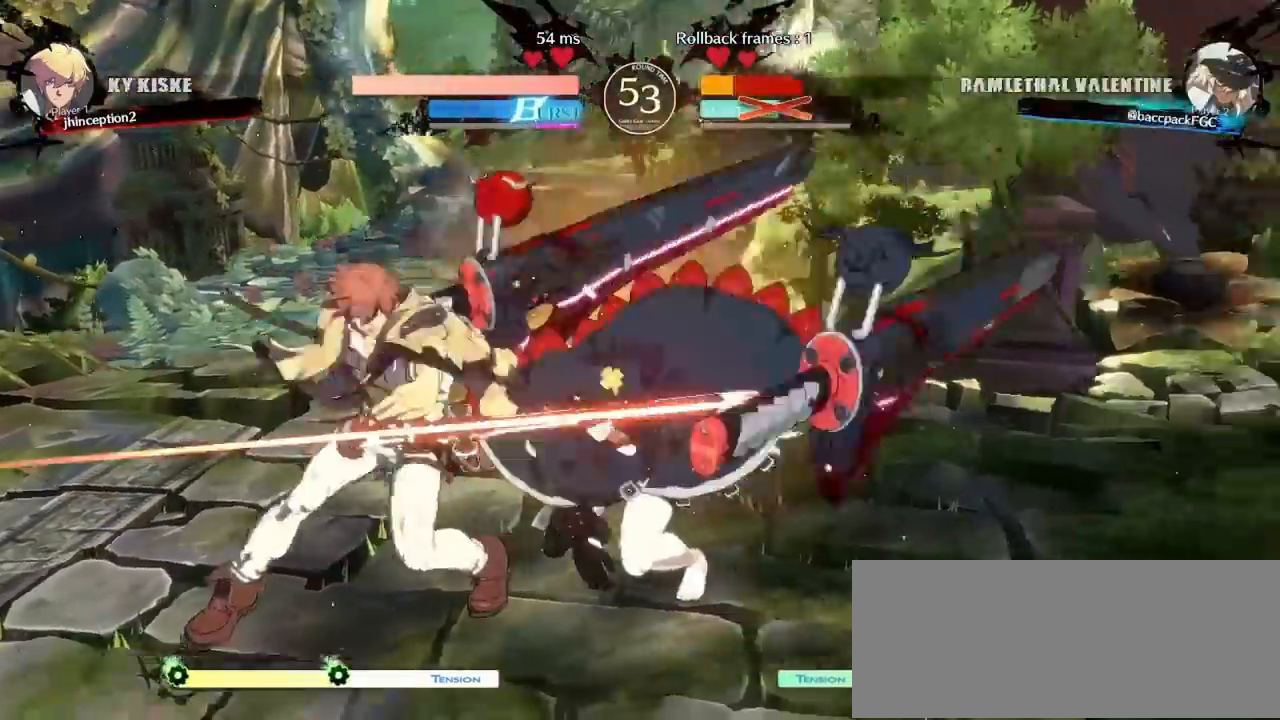
{"buttons": ["DPAD_RIGHT"], "events": [[117, "TRIANGLE", "up"], [167, "CIRCLE", "up"]]}
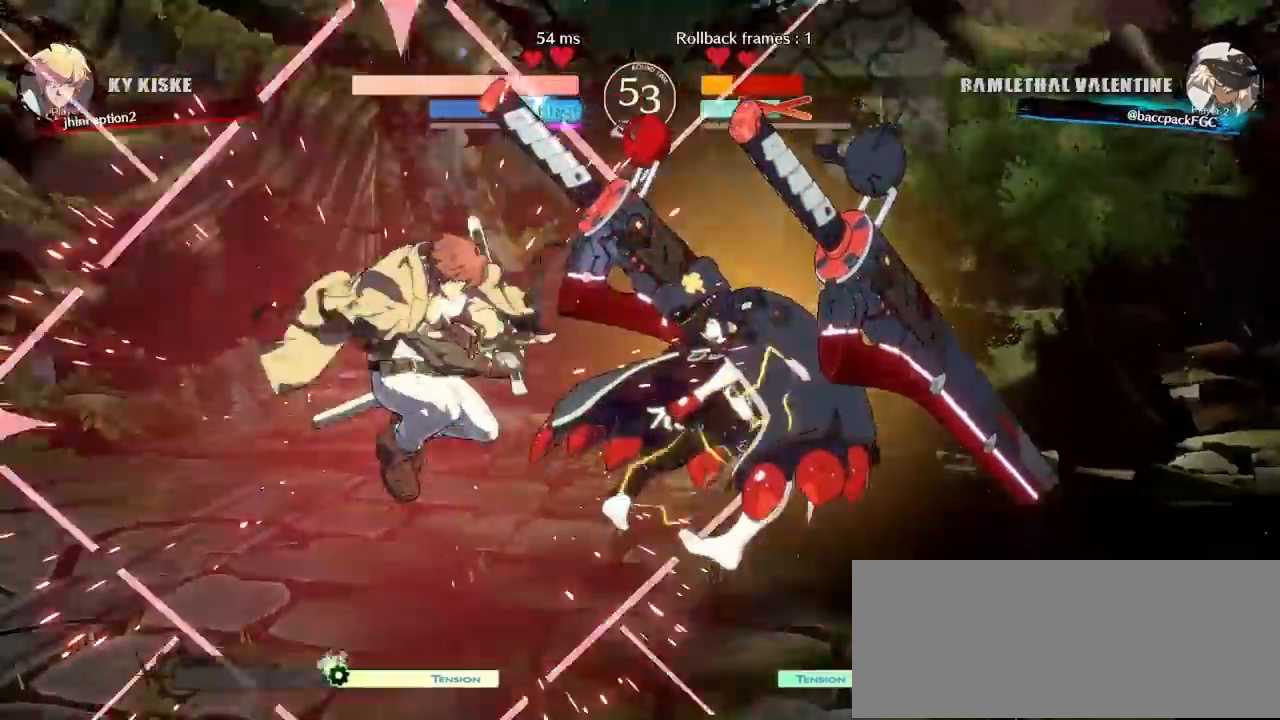
{"buttons": ["CIRCLE", "DPAD_RIGHT"], "events": [[183, "CIRCLE", "down"], [183, "TRIANGLE", "down"], [433, "TRIANGLE", "up"]]}
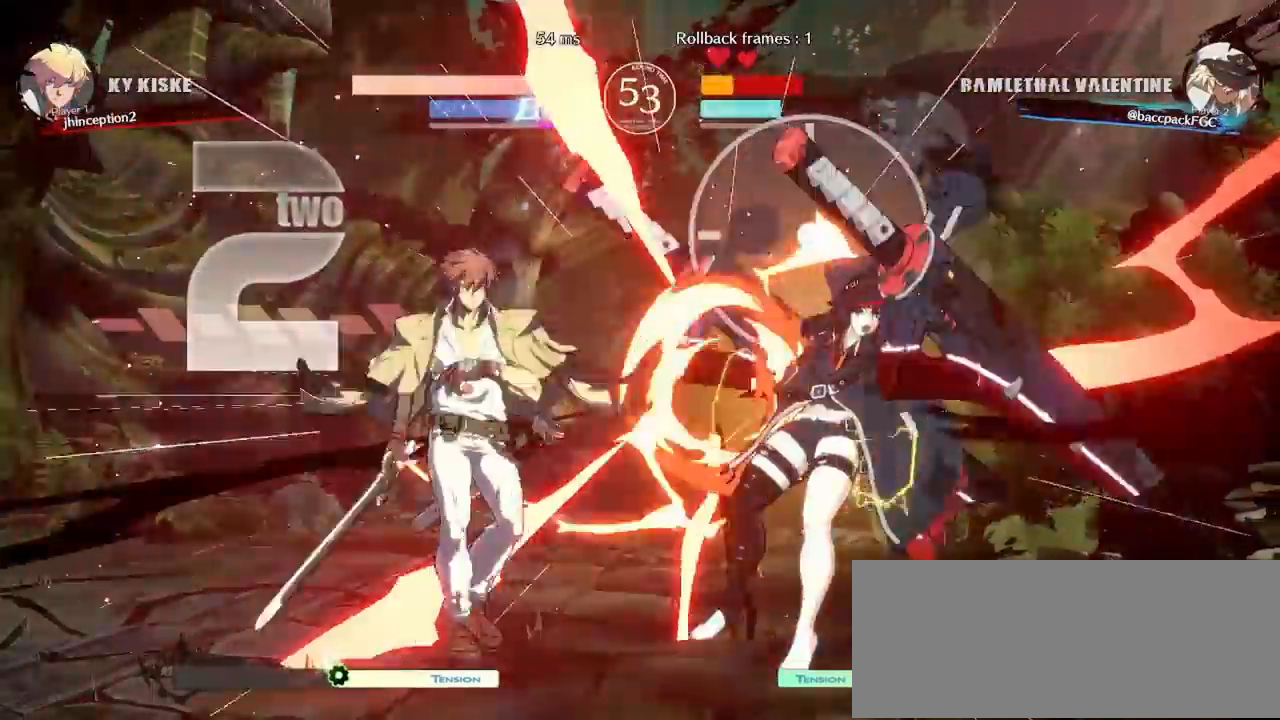
{"buttons": ["DPAD_RIGHT"], "events": [[33, "CIRCLE", "up"]]}
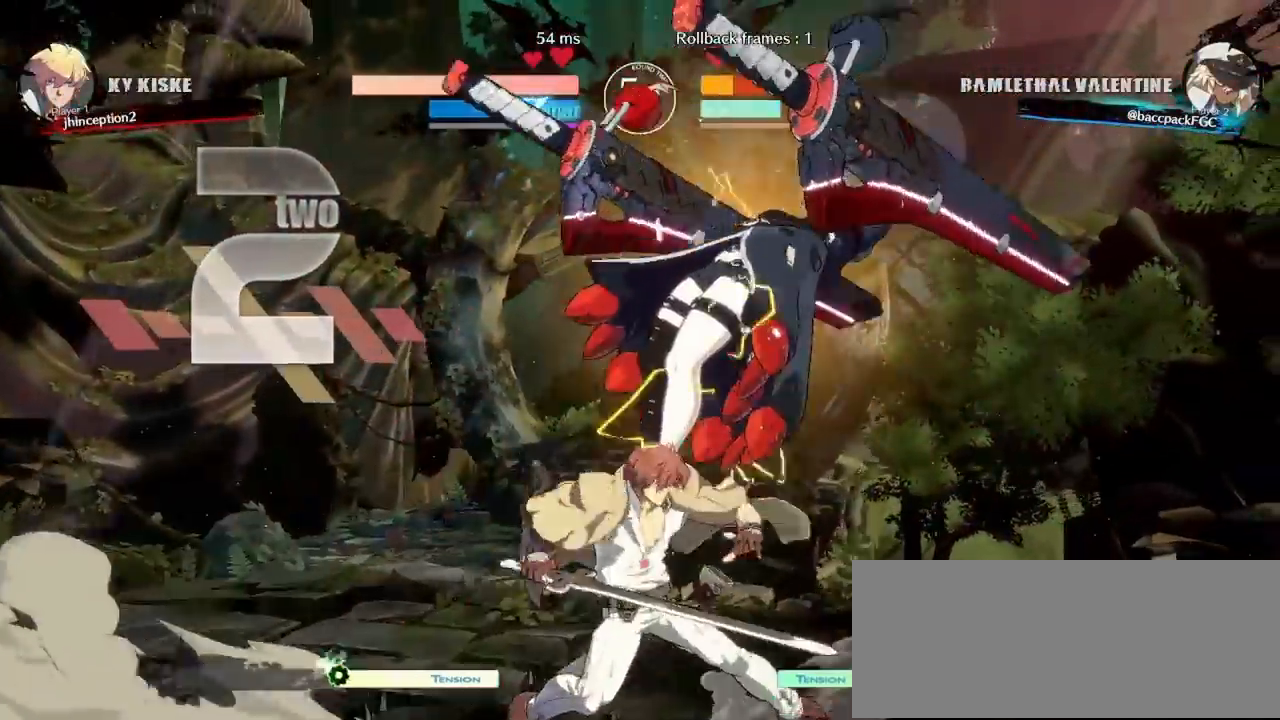
{"buttons": ["CIRCLE", "TRIANGLE", "DPAD_RIGHT"], "events": [[333, "CIRCLE", "down"], [350, "TRIANGLE", "down"]]}
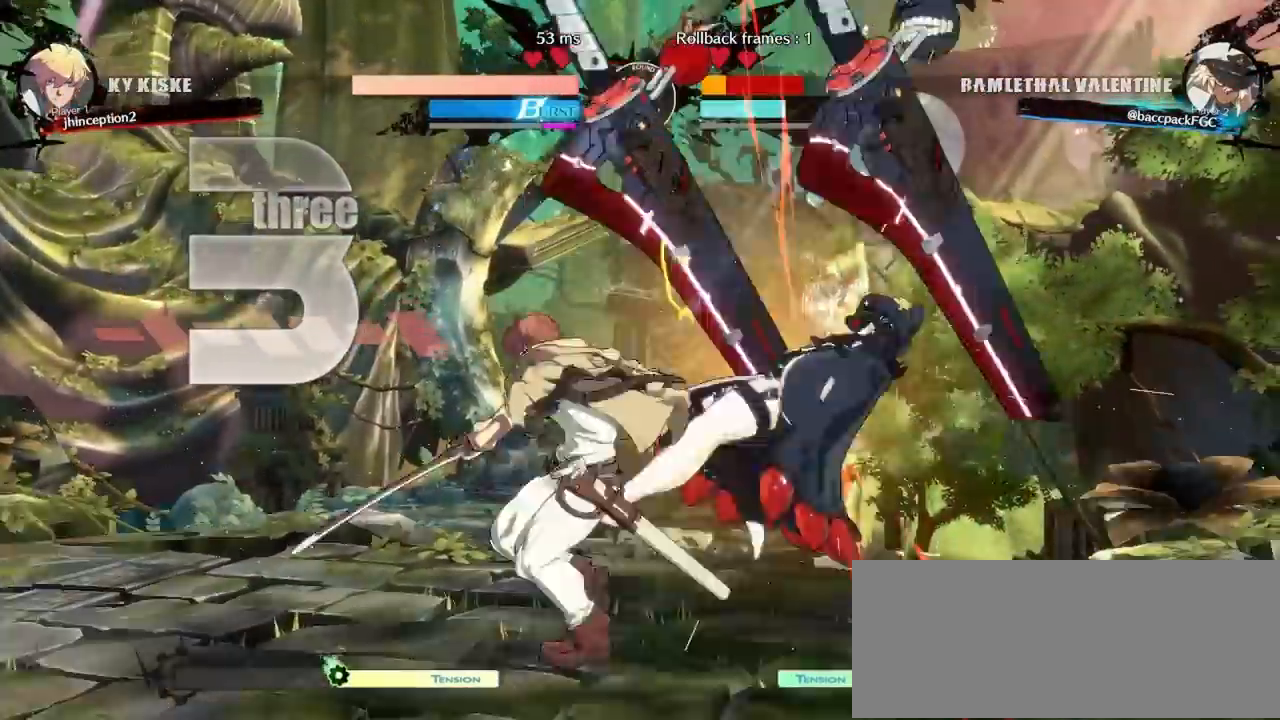
{"buttons": ["CIRCLE", "TRIANGLE", "DPAD_RIGHT"], "events": []}
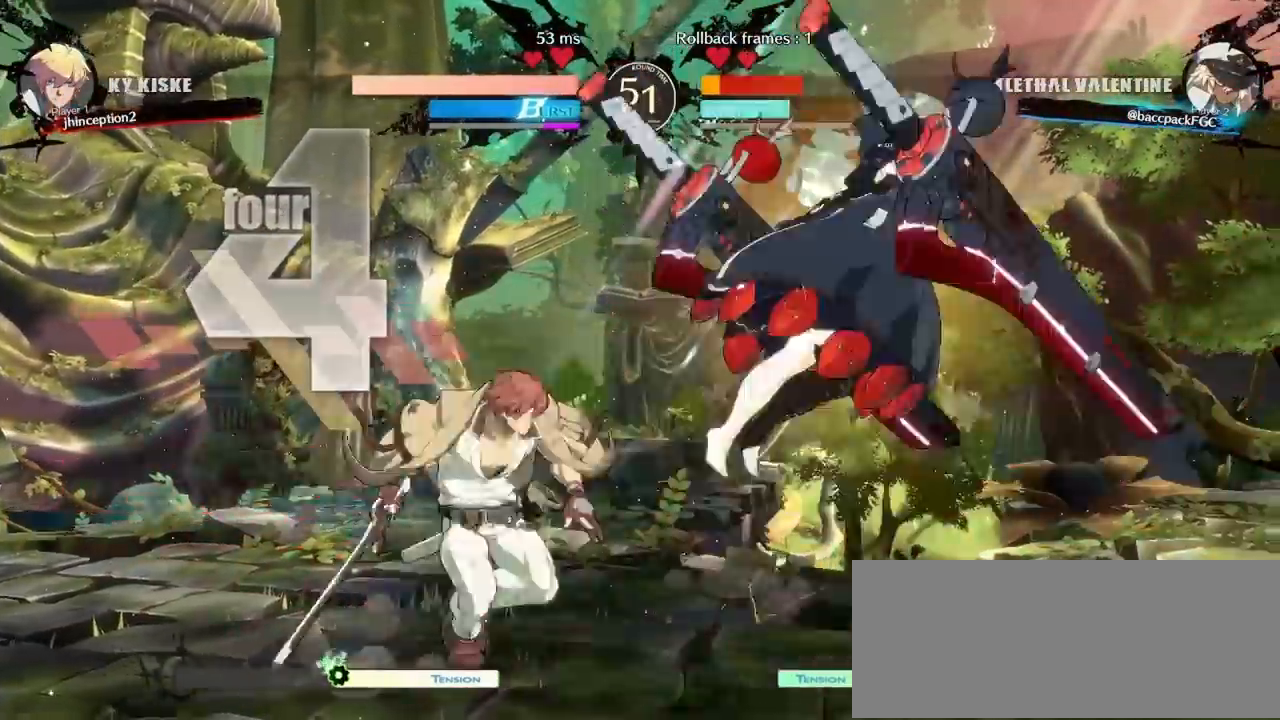
{"buttons": ["CIRCLE", "TRIANGLE", "DPAD_RIGHT"], "events": []}